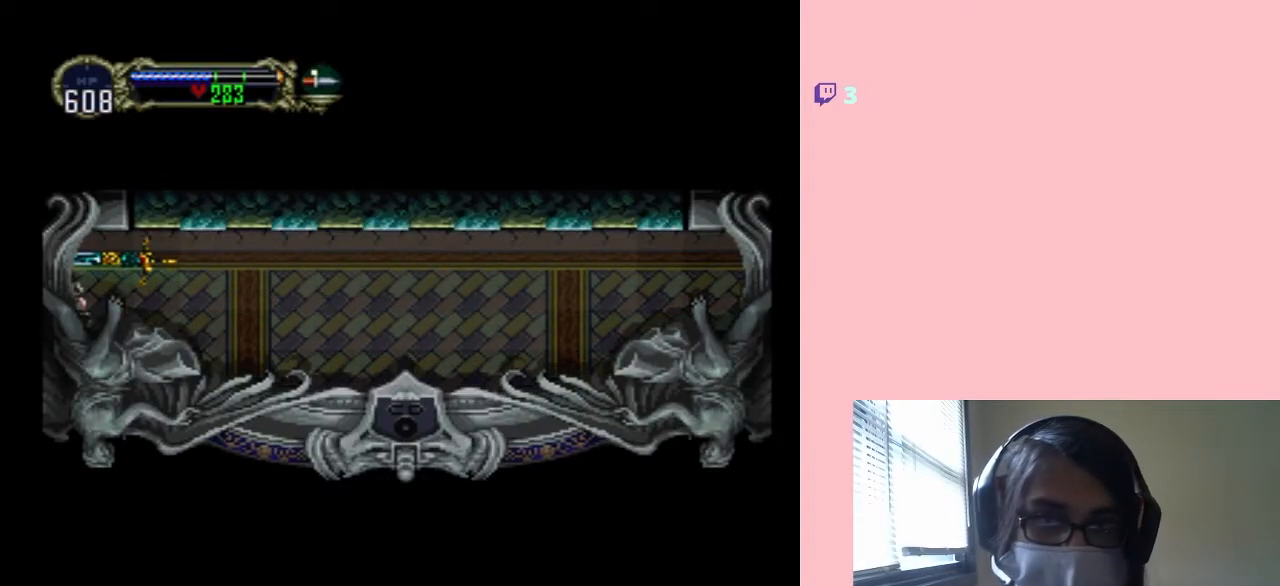
Gameplay with a controller (Nintendo layout); each line is a JSON object with the inputs held at the frame after it. "events" lists button and stick changes between this image and that frame as [ms after this image, input, new state], when the widget could be followed in between. Not read: L2 L3 R2 R3 SELECT.
{"buttons": ["DPAD_LEFT"], "left_stick": "center", "right_stick": "center", "events": [[283, "DPAD_LEFT", "down"]]}
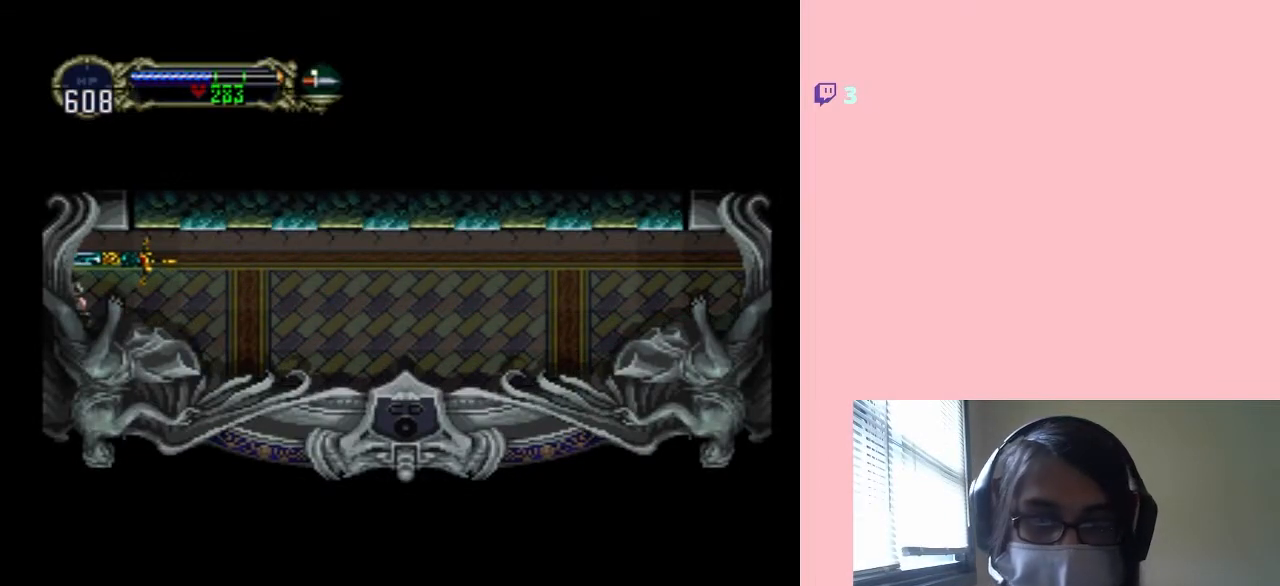
{"buttons": ["DPAD_LEFT"], "left_stick": "center", "right_stick": "center", "events": []}
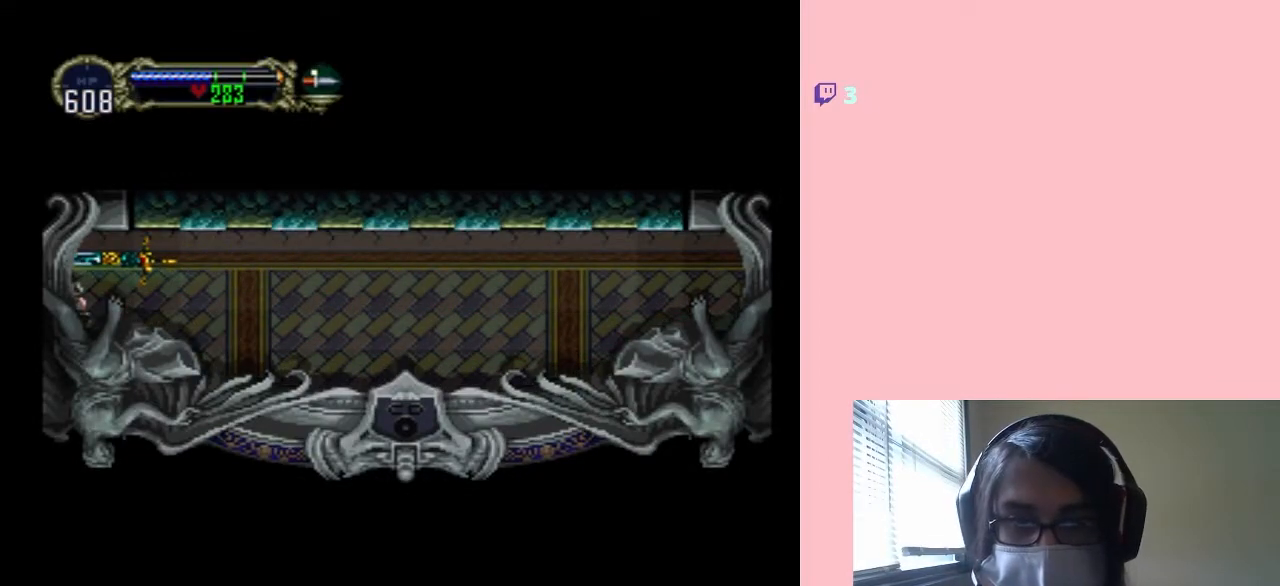
{"buttons": ["DPAD_LEFT"], "left_stick": "center", "right_stick": "center", "events": []}
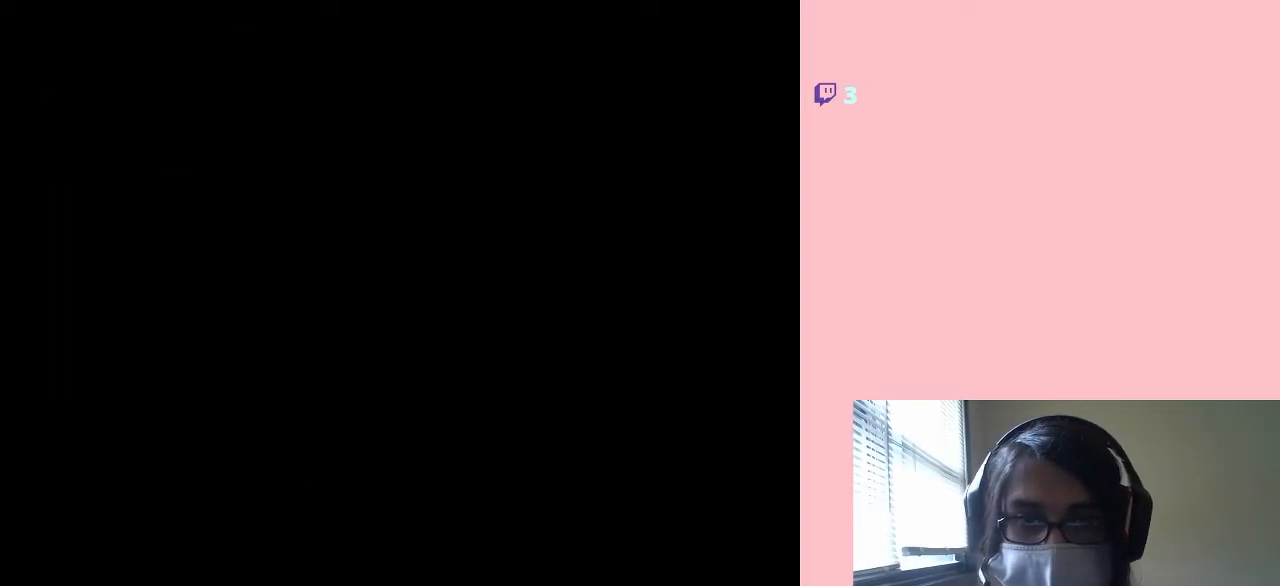
{"buttons": ["DPAD_LEFT"], "left_stick": "center", "right_stick": "center", "events": []}
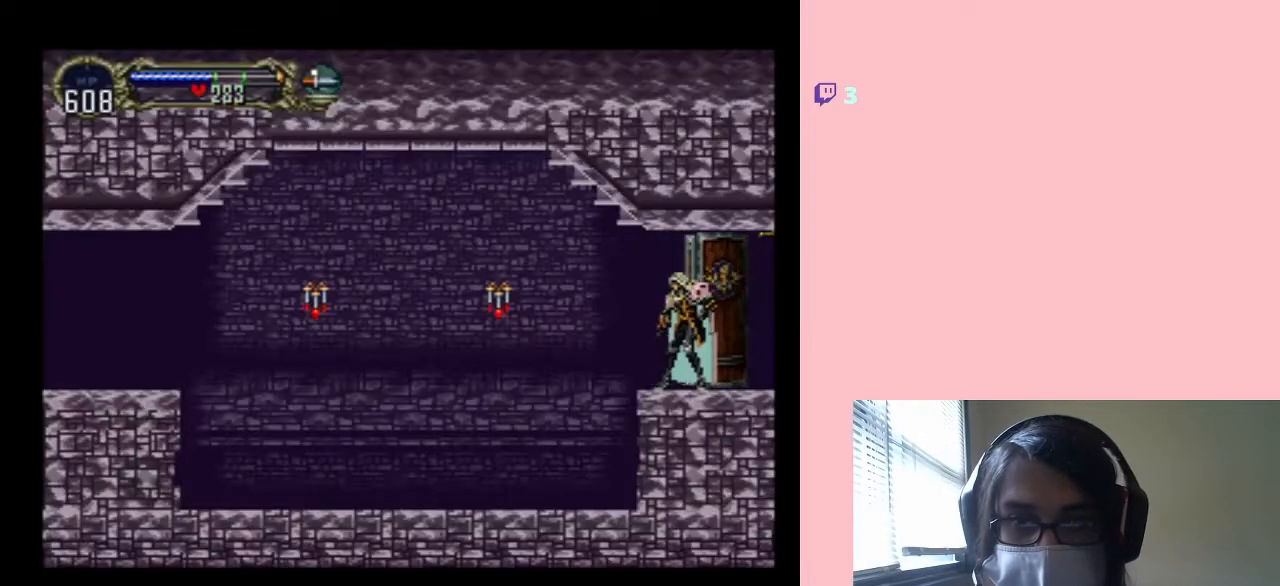
{"buttons": ["DPAD_LEFT"], "left_stick": "center", "right_stick": "center", "events": [[333, "B", "down"], [500, "B", "up"]]}
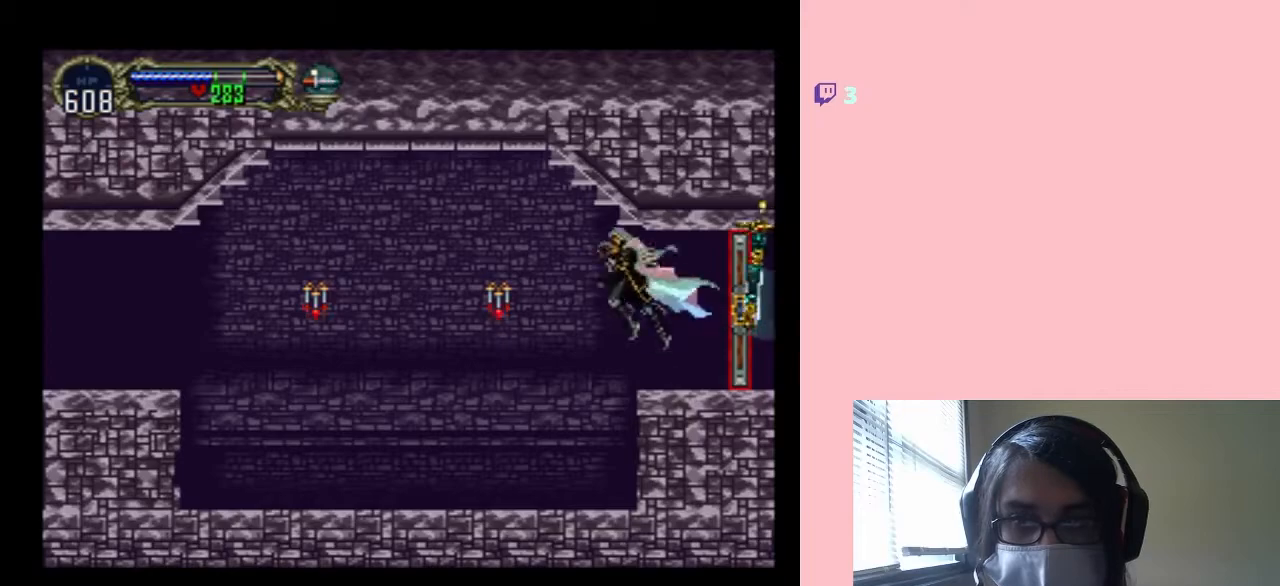
{"buttons": ["DPAD_LEFT"], "left_stick": "center", "right_stick": "center", "events": [[83, "Y", "down"], [200, "Y", "up"]]}
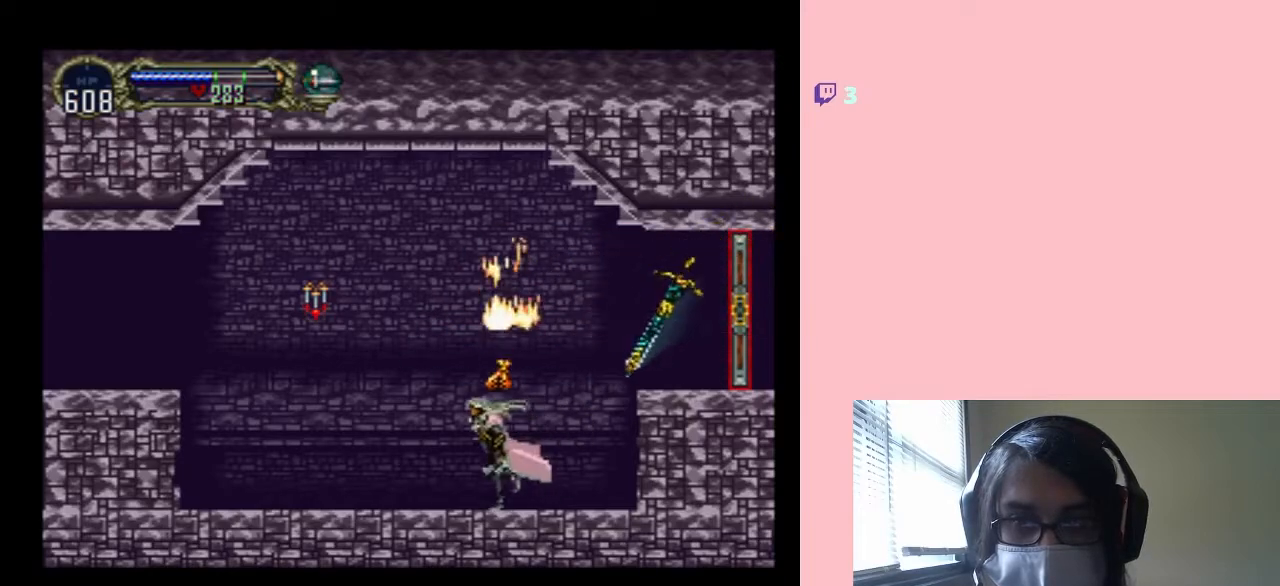
{"buttons": ["DPAD_LEFT"], "left_stick": "center", "right_stick": "center", "events": [[50, "B", "down"], [117, "Y", "down"], [267, "Y", "up"], [367, "B", "up"]]}
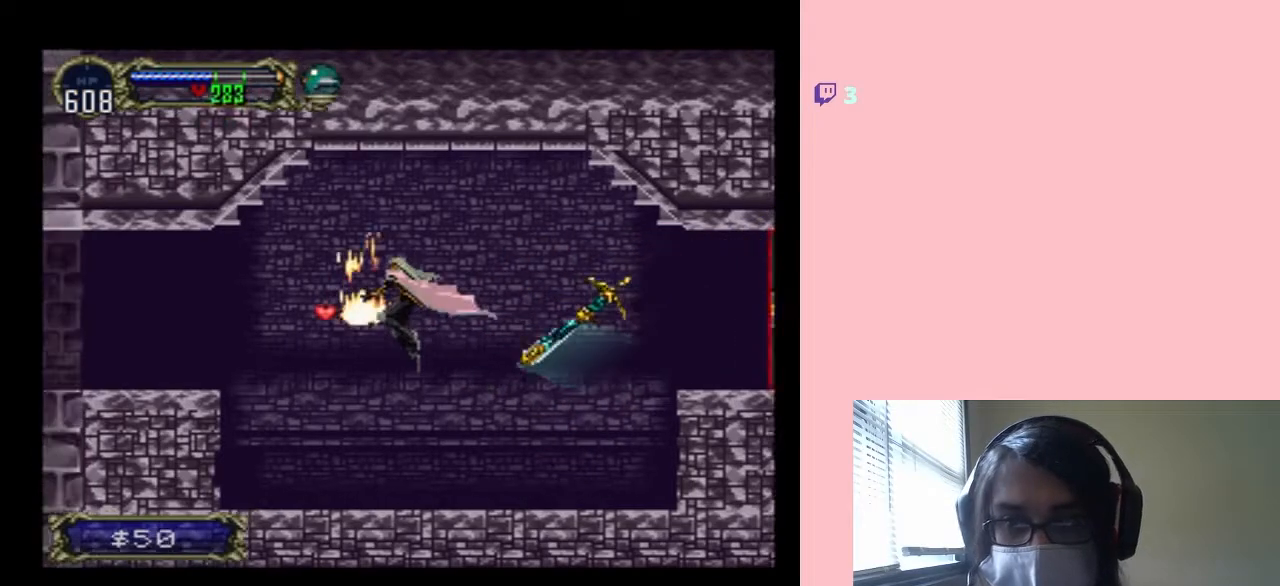
{"buttons": ["B", "DPAD_LEFT"], "left_stick": "center", "right_stick": "center", "events": [[400, "B", "down"]]}
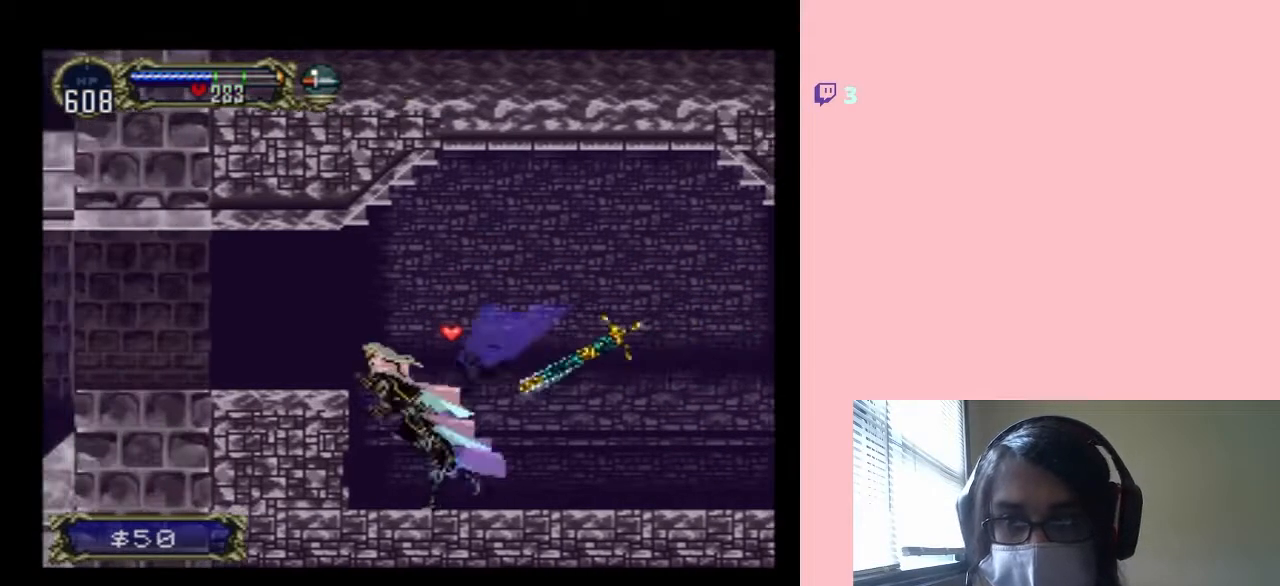
{"buttons": ["DPAD_LEFT"], "left_stick": "center", "right_stick": "center", "events": [[233, "B", "up"]]}
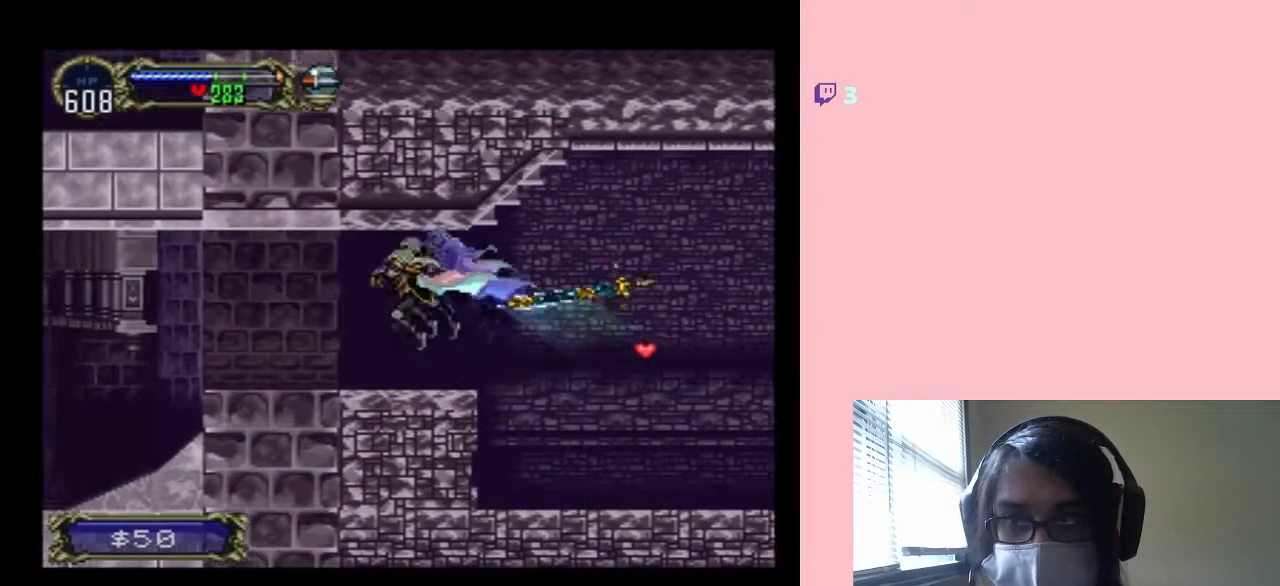
{"buttons": ["X"], "left_stick": "center", "right_stick": "center", "events": [[50, "DPAD_LEFT", "up"], [50, "DPAD_RIGHT", "down"], [83, "X", "down"], [217, "DPAD_RIGHT", "up"]]}
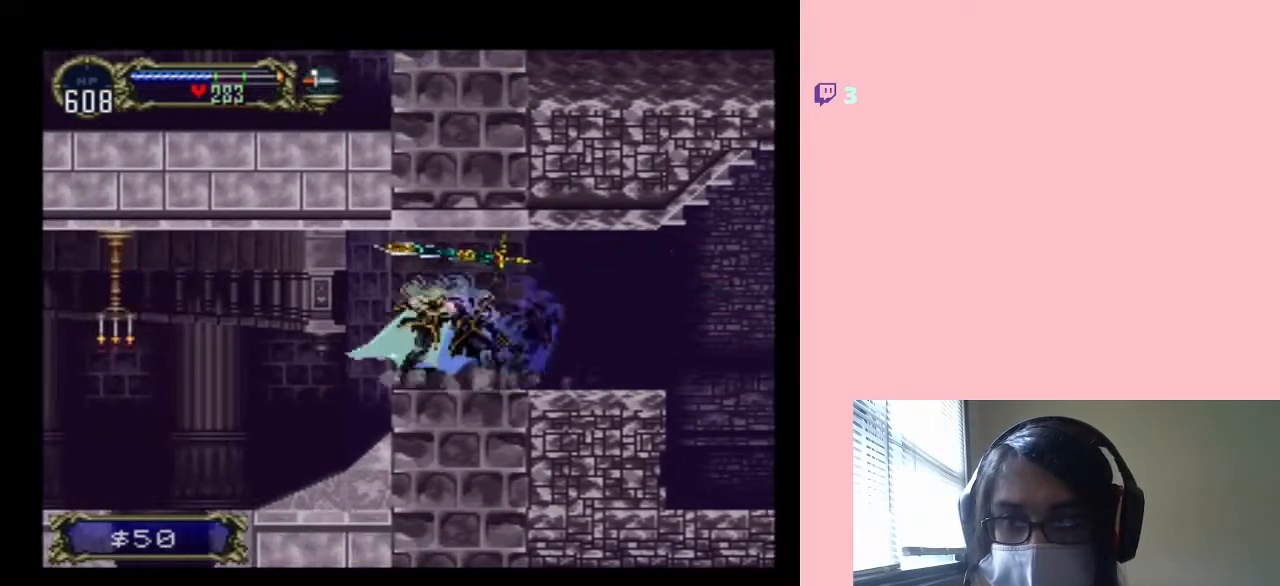
{"buttons": ["DPAD_LEFT"], "left_stick": "center", "right_stick": "center", "events": [[17, "X", "up"], [133, "X", "down"], [300, "X", "up"], [500, "DPAD_LEFT", "down"]]}
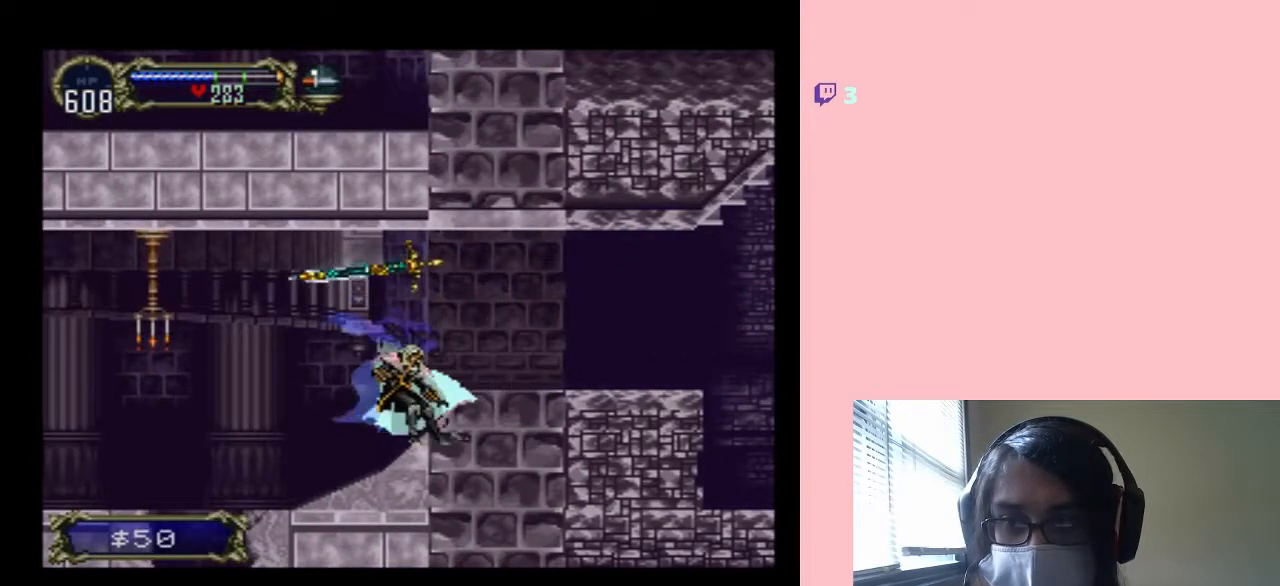
{"buttons": ["B", "DPAD_LEFT"], "left_stick": "center", "right_stick": "center", "events": [[450, "B", "down"]]}
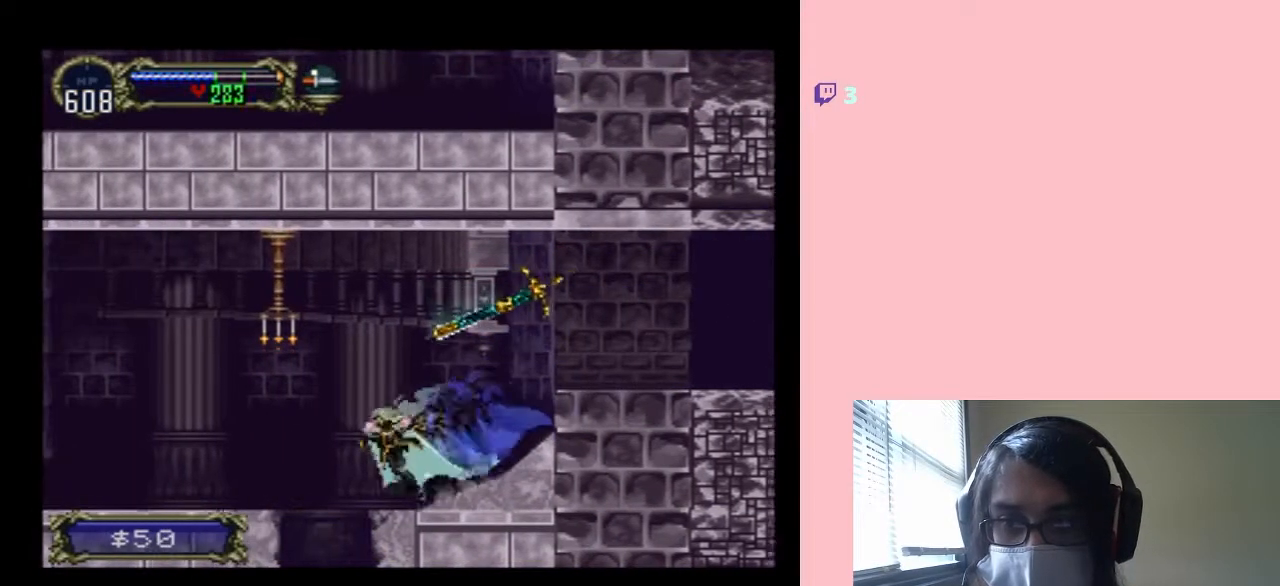
{"buttons": ["DPAD_LEFT"], "left_stick": "center", "right_stick": "center", "events": [[200, "B", "up"]]}
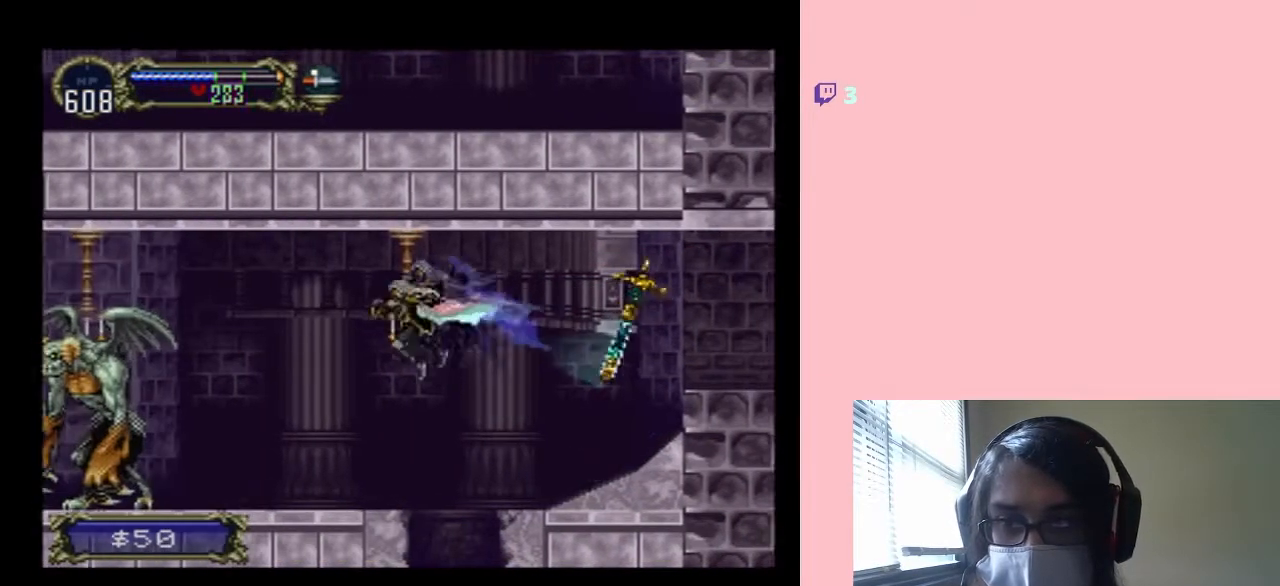
{"buttons": ["DPAD_LEFT"], "left_stick": "center", "right_stick": "center", "events": []}
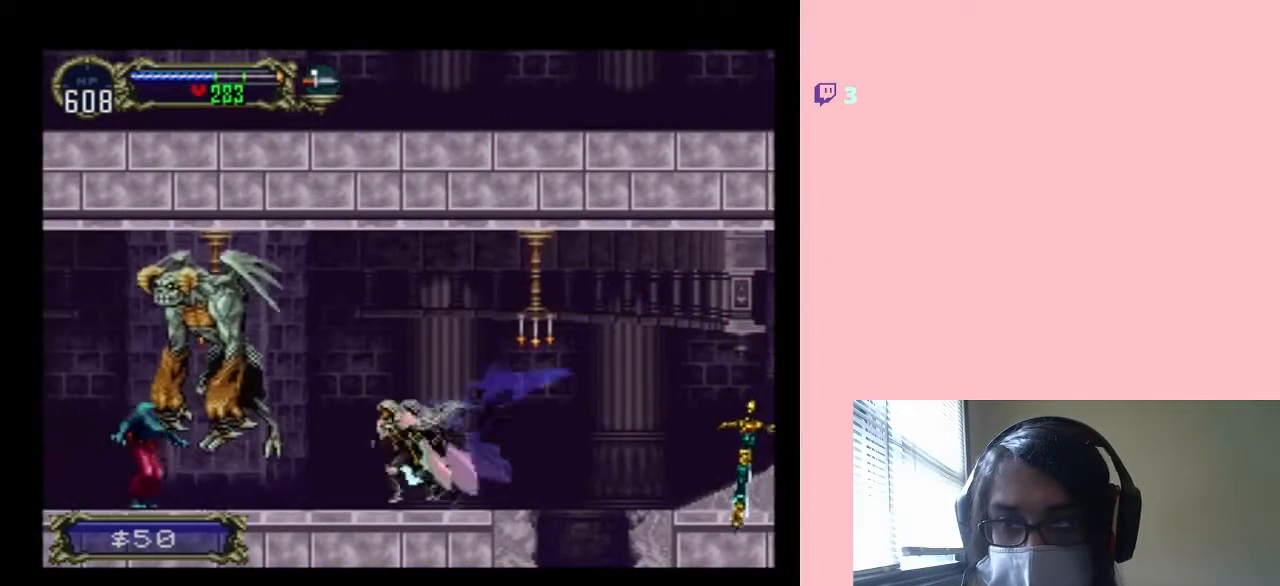
{"buttons": [], "left_stick": "center", "right_stick": "center", "events": [[250, "DPAD_LEFT", "up"]]}
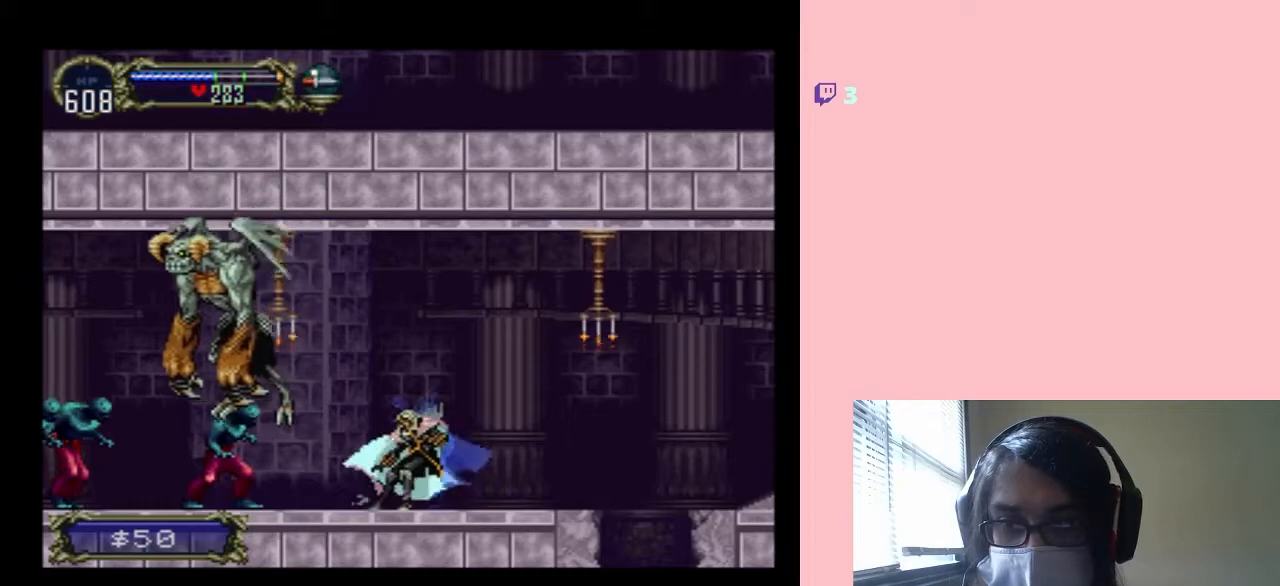
{"buttons": [], "left_stick": "center", "right_stick": "center", "events": []}
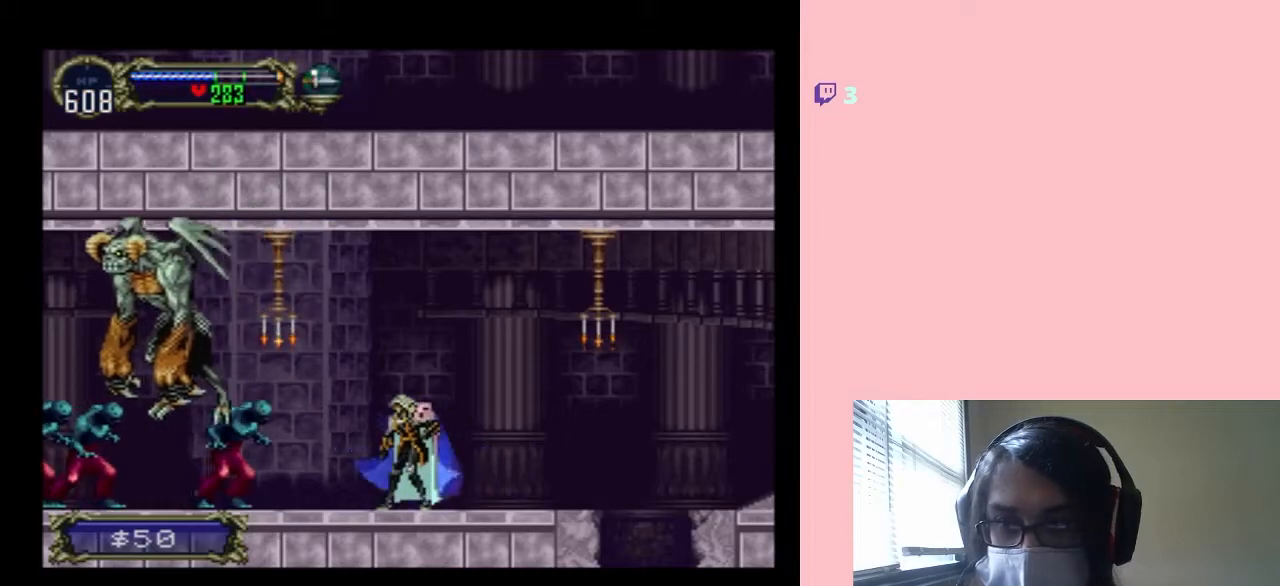
{"buttons": [], "left_stick": "center", "right_stick": "center", "events": []}
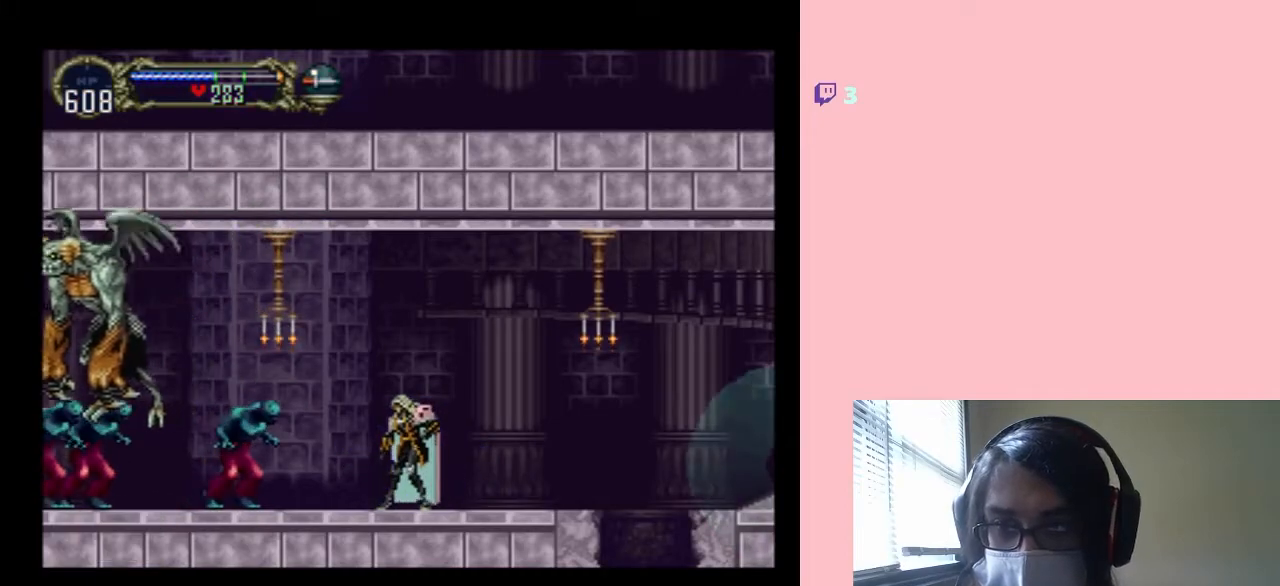
{"buttons": [], "left_stick": "center", "right_stick": "center", "events": [[150, "A", "down"], [150, "Y", "down"], [267, "A", "up"], [267, "Y", "up"]]}
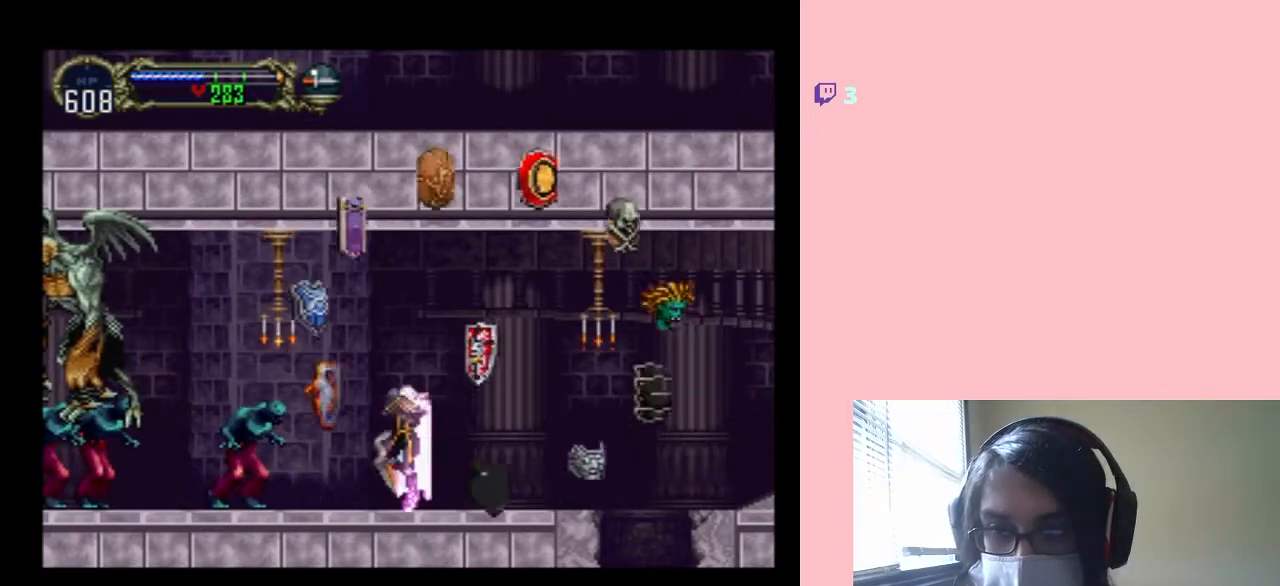
{"buttons": ["A"], "left_stick": "center", "right_stick": "center", "events": [[500, "A", "down"]]}
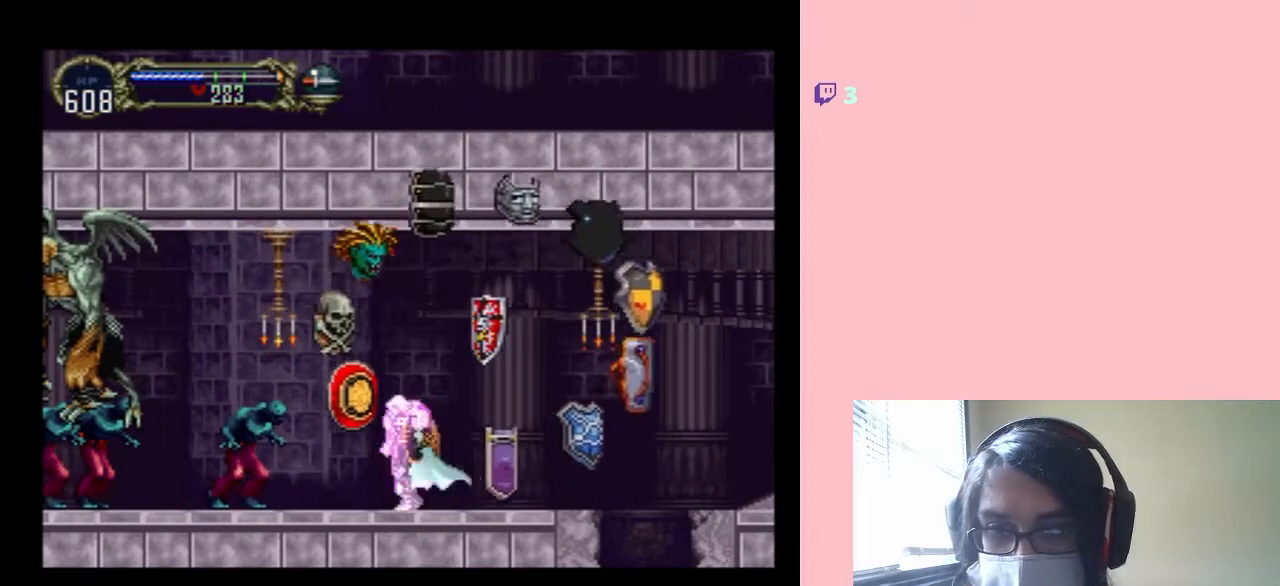
{"buttons": ["A", "DPAD_LEFT"], "left_stick": "center", "right_stick": "center", "events": [[83, "DPAD_LEFT", "down"]]}
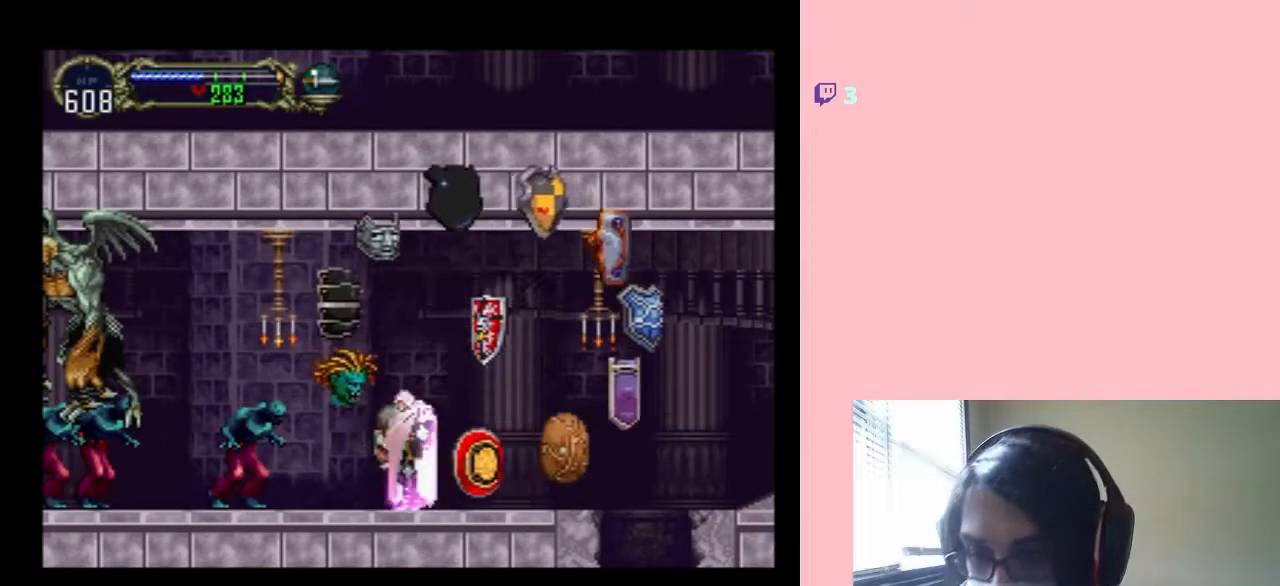
{"buttons": ["A", "DPAD_LEFT"], "left_stick": "center", "right_stick": "center", "events": []}
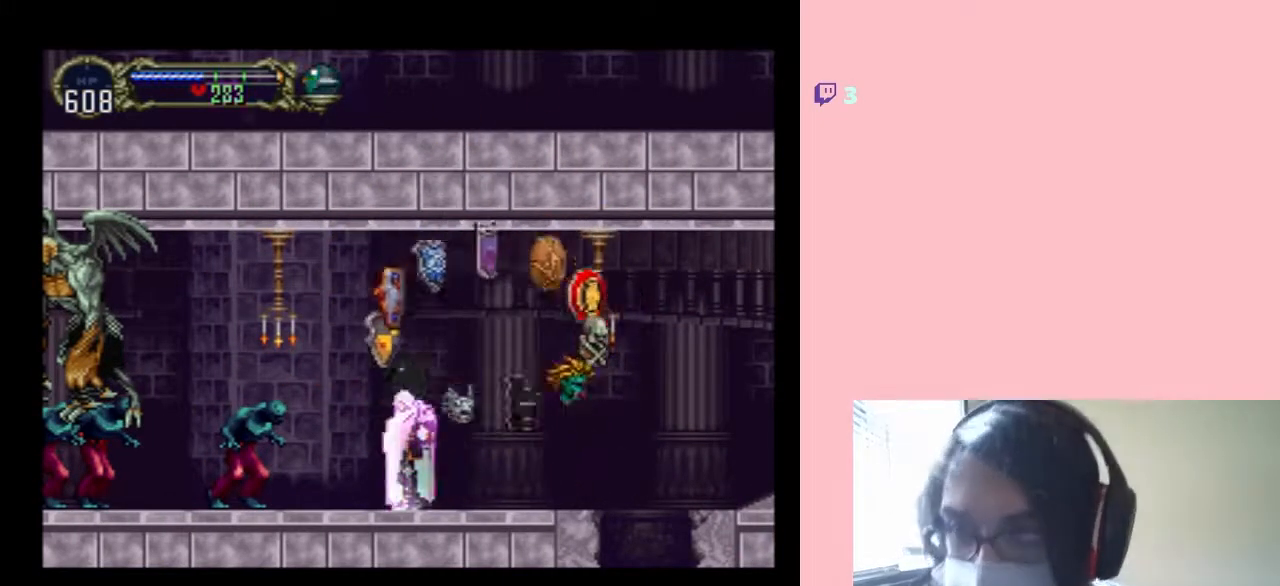
{"buttons": ["A", "DPAD_LEFT"], "left_stick": "center", "right_stick": "center", "events": []}
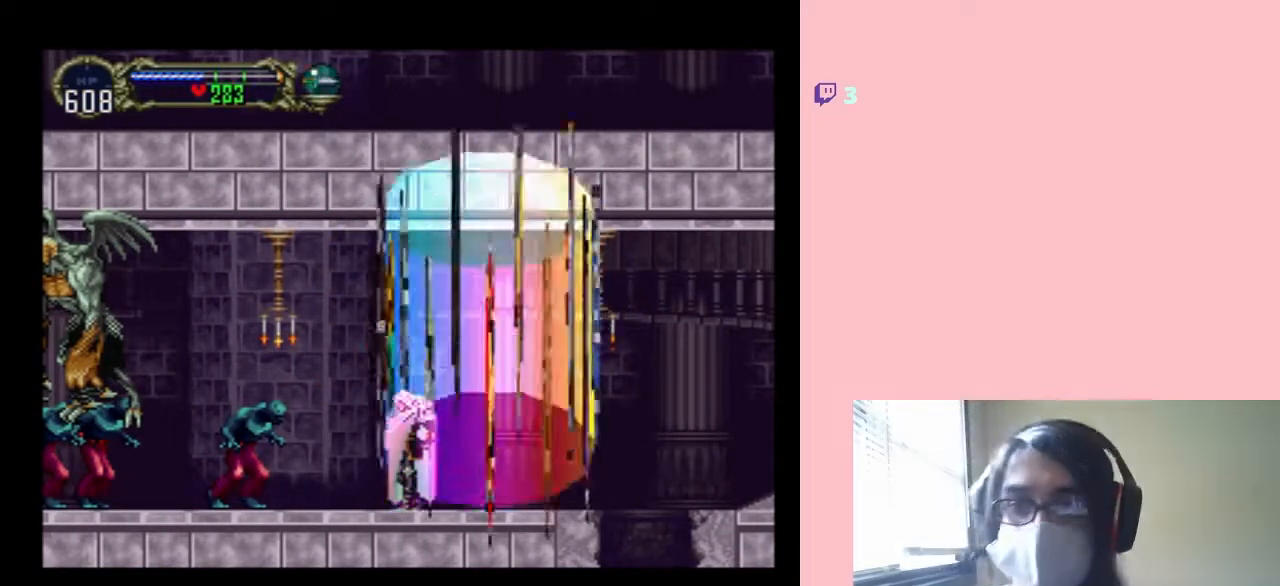
{"buttons": ["A", "DPAD_LEFT"], "left_stick": "center", "right_stick": "center", "events": []}
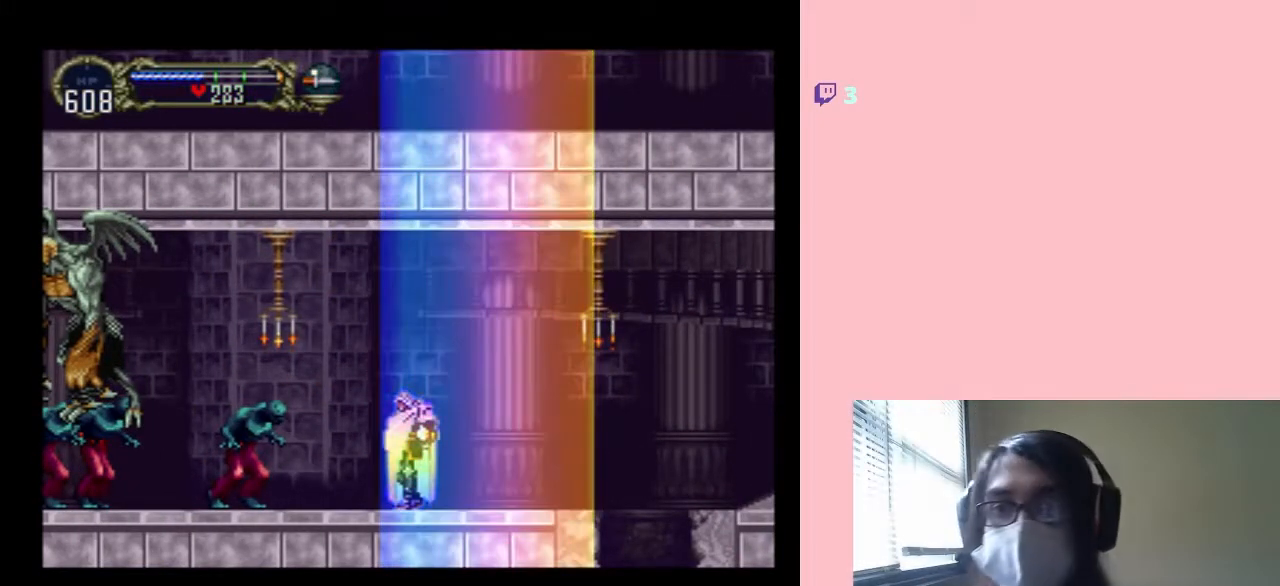
{"buttons": ["A", "DPAD_LEFT"], "left_stick": "center", "right_stick": "center", "events": []}
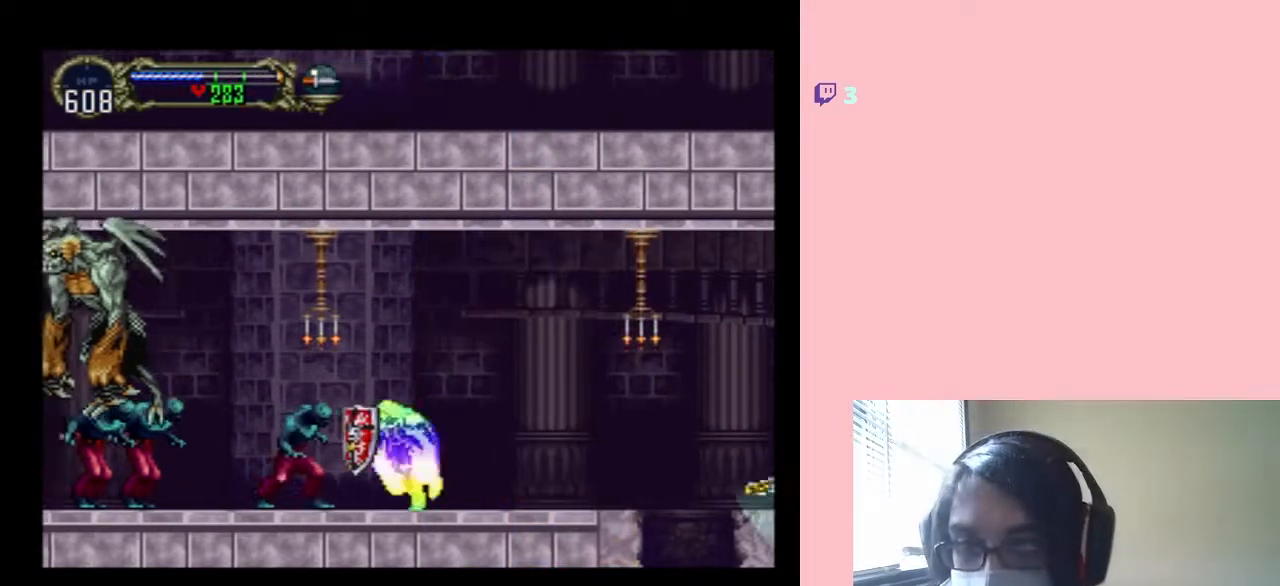
{"buttons": ["A", "DPAD_LEFT"], "left_stick": "center", "right_stick": "center", "events": []}
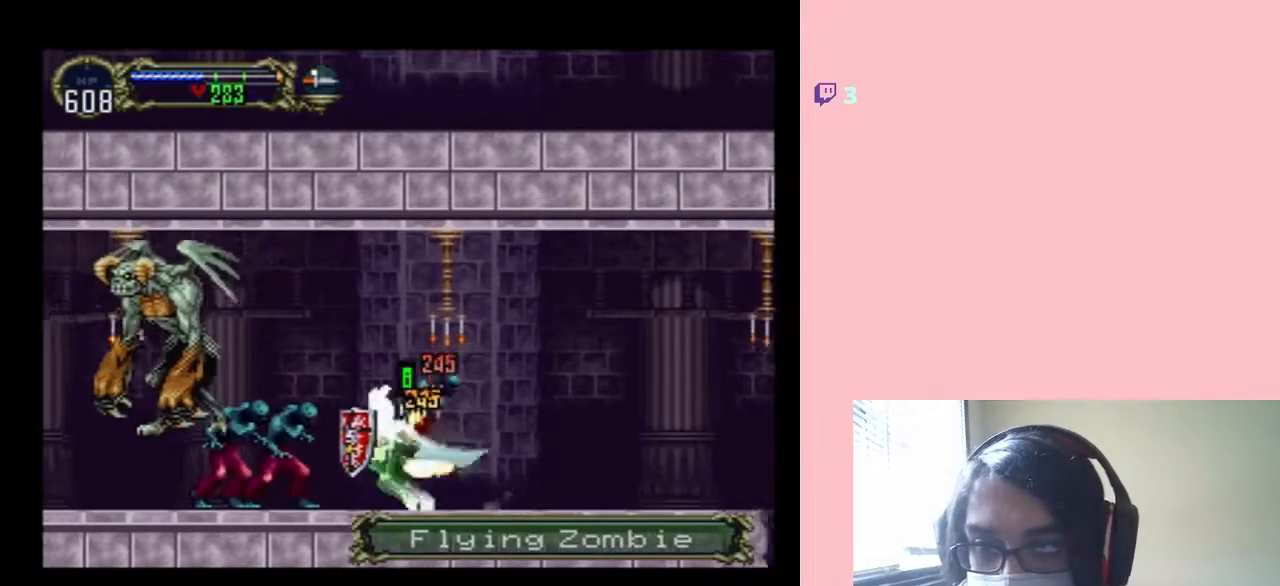
{"buttons": ["A", "DPAD_LEFT"], "left_stick": "center", "right_stick": "center", "events": []}
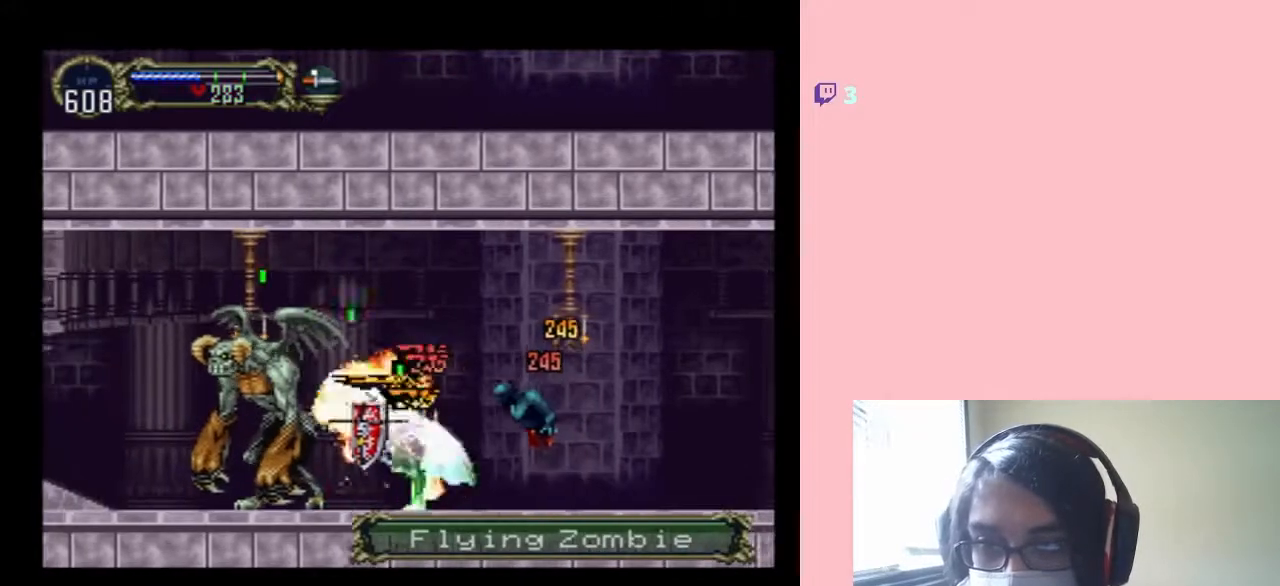
{"buttons": ["A", "B", "DPAD_LEFT"], "left_stick": "center", "right_stick": "center", "events": [[333, "B", "down"]]}
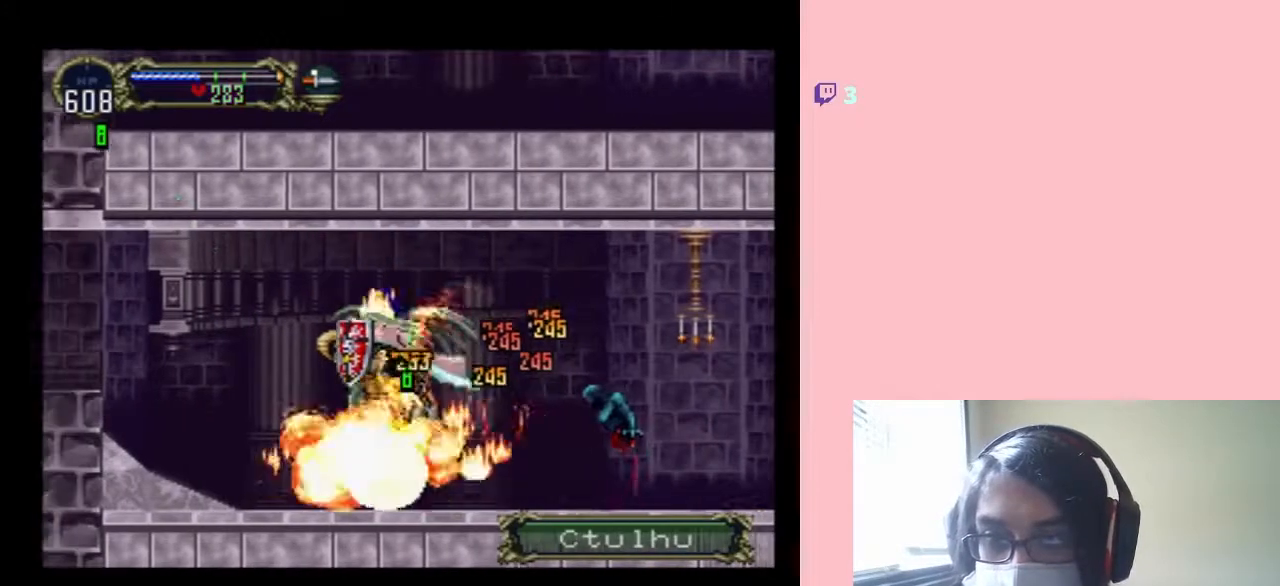
{"buttons": ["DPAD_LEFT"], "left_stick": "center", "right_stick": "center", "events": [[183, "B", "up"], [300, "A", "up"]]}
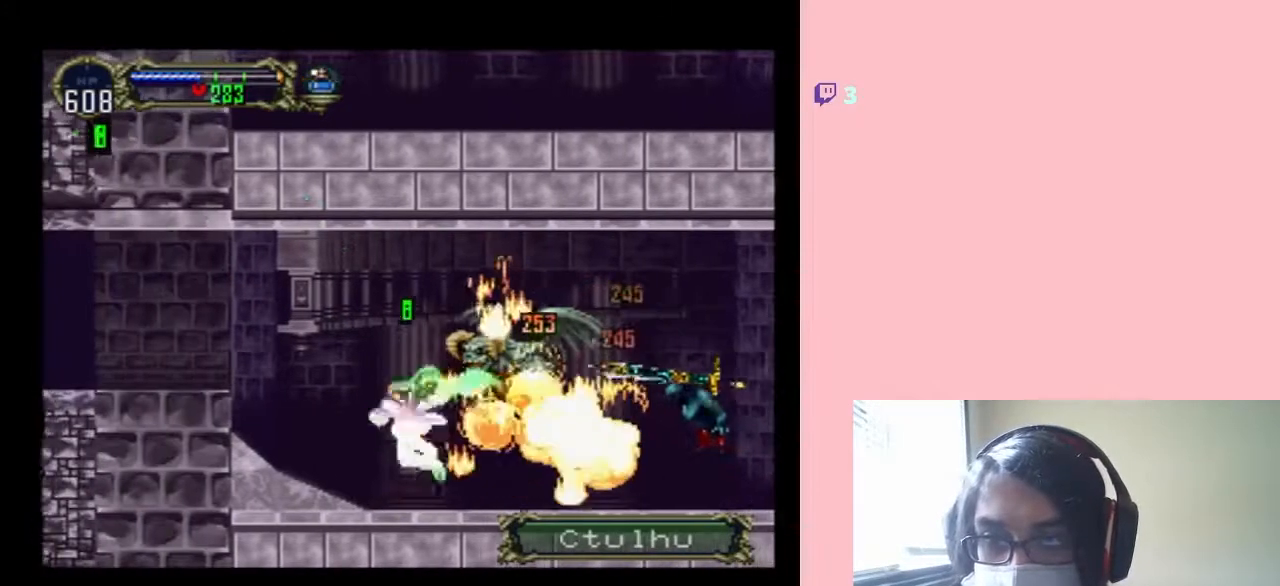
{"buttons": ["B", "DPAD_LEFT"], "left_stick": "center", "right_stick": "center", "events": [[217, "B", "down"]]}